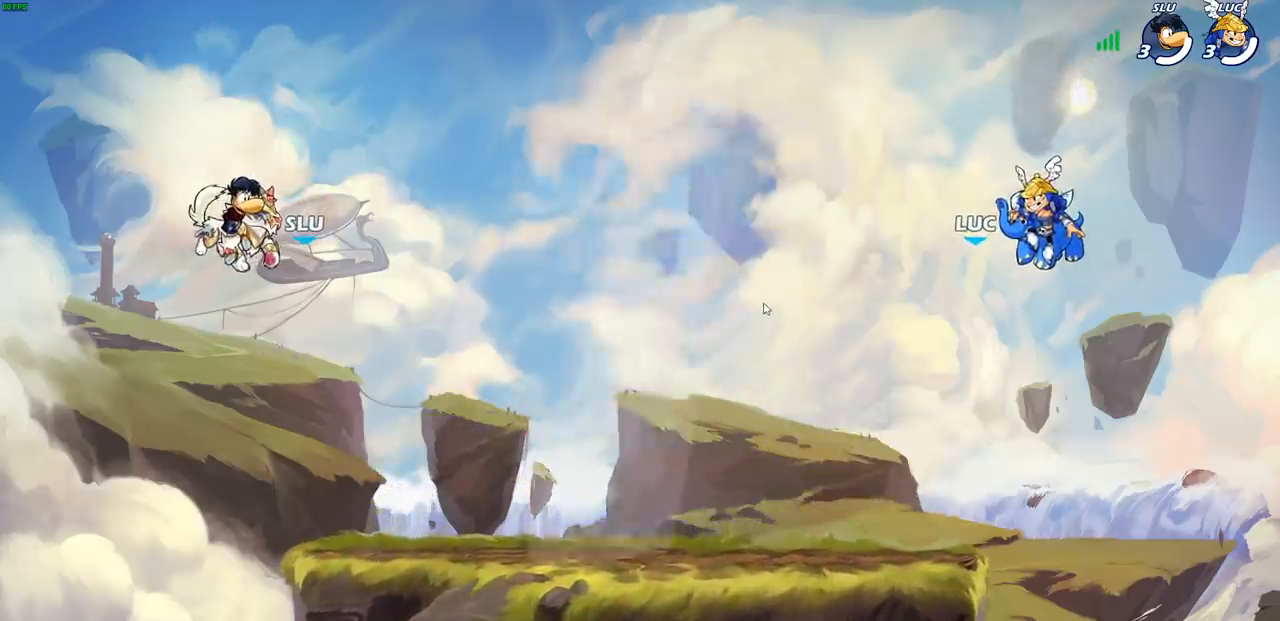
Gameplay with a controller (PlayStation layout); each line is a JSON object with the inputs held at the frame after it. "events" lists button and stick changes between this image and that frame as [ms after this image, input, new state], when the widget could be followed in between.
{"buttons": ["SELECT"], "left_stick": "center", "right_stick": "center", "events": [[500, "SELECT", "down"]]}
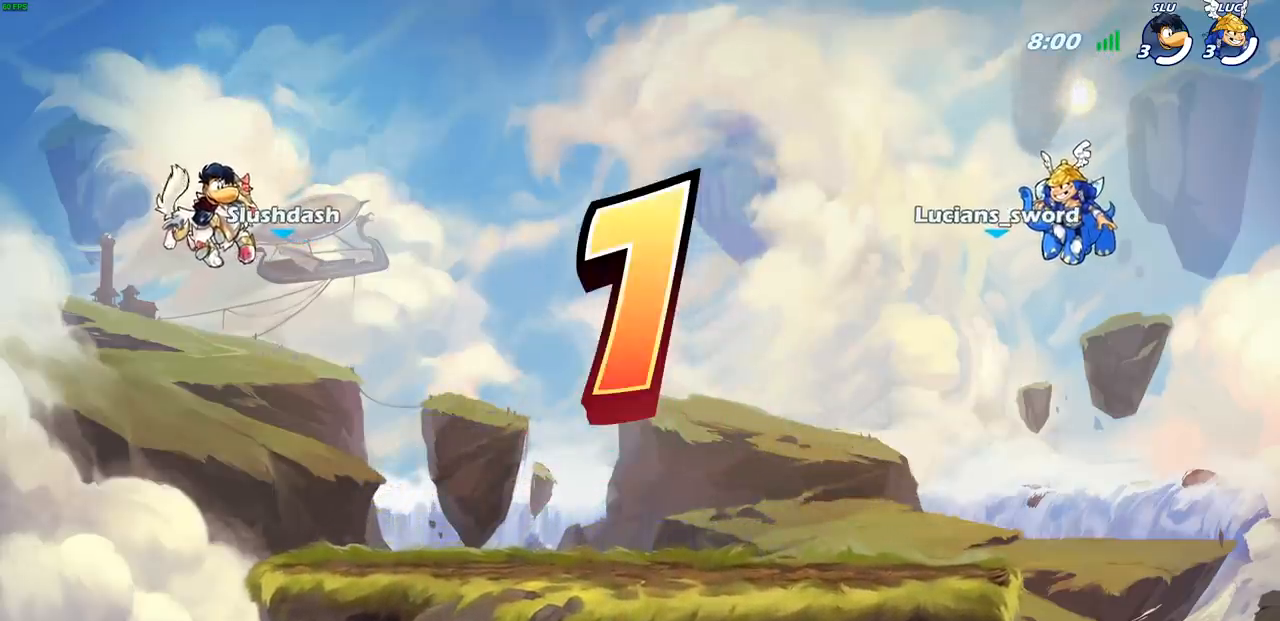
{"buttons": ["SELECT"], "left_stick": "center", "right_stick": "center", "events": []}
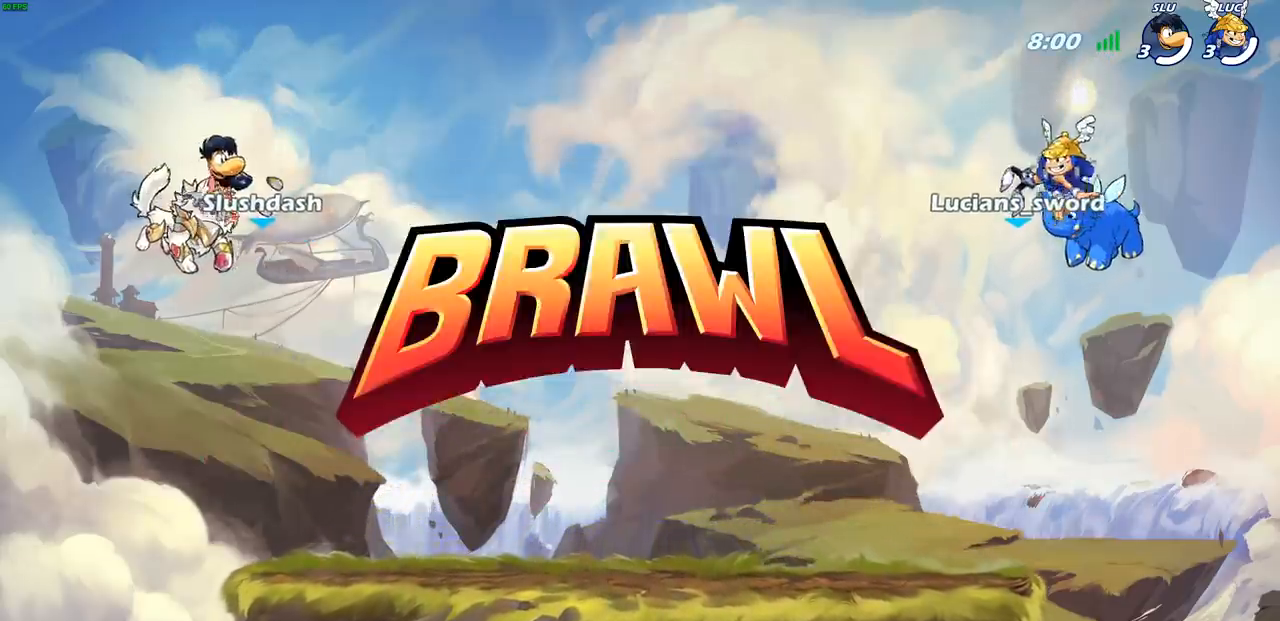
{"buttons": ["SELECT"], "left_stick": "center", "right_stick": "center", "events": []}
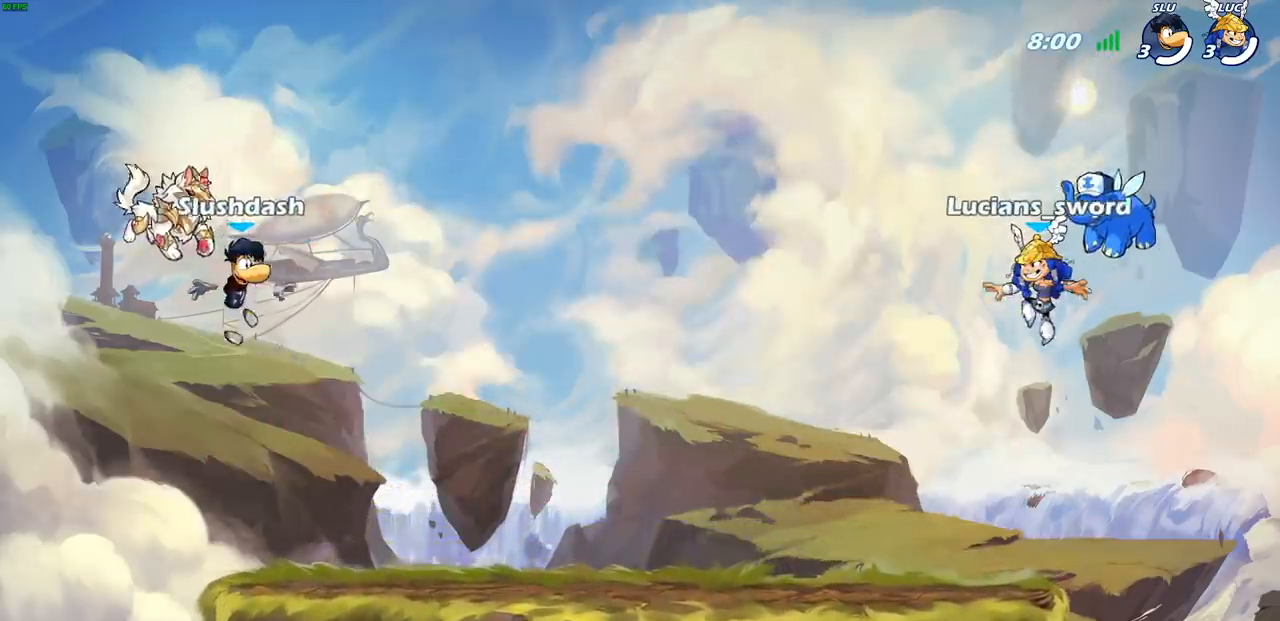
{"buttons": ["SELECT"], "left_stick": "center", "right_stick": "center", "events": []}
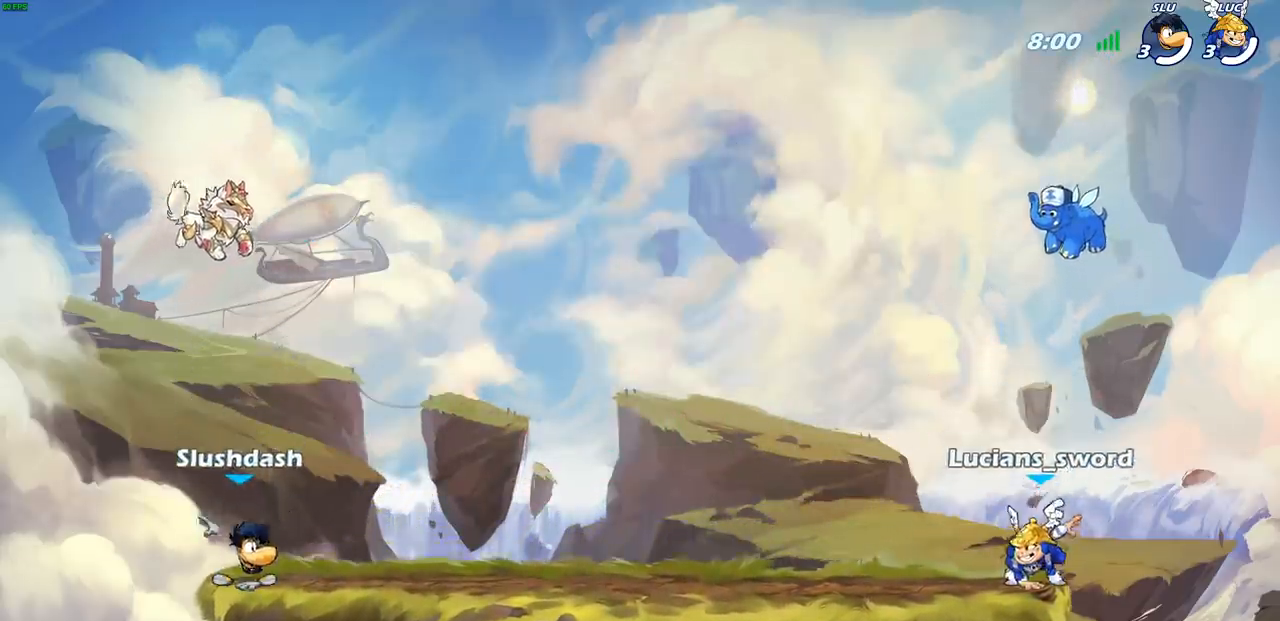
{"buttons": [], "left_stick": "center", "right_stick": "center", "events": [[450, "SELECT", "up"]]}
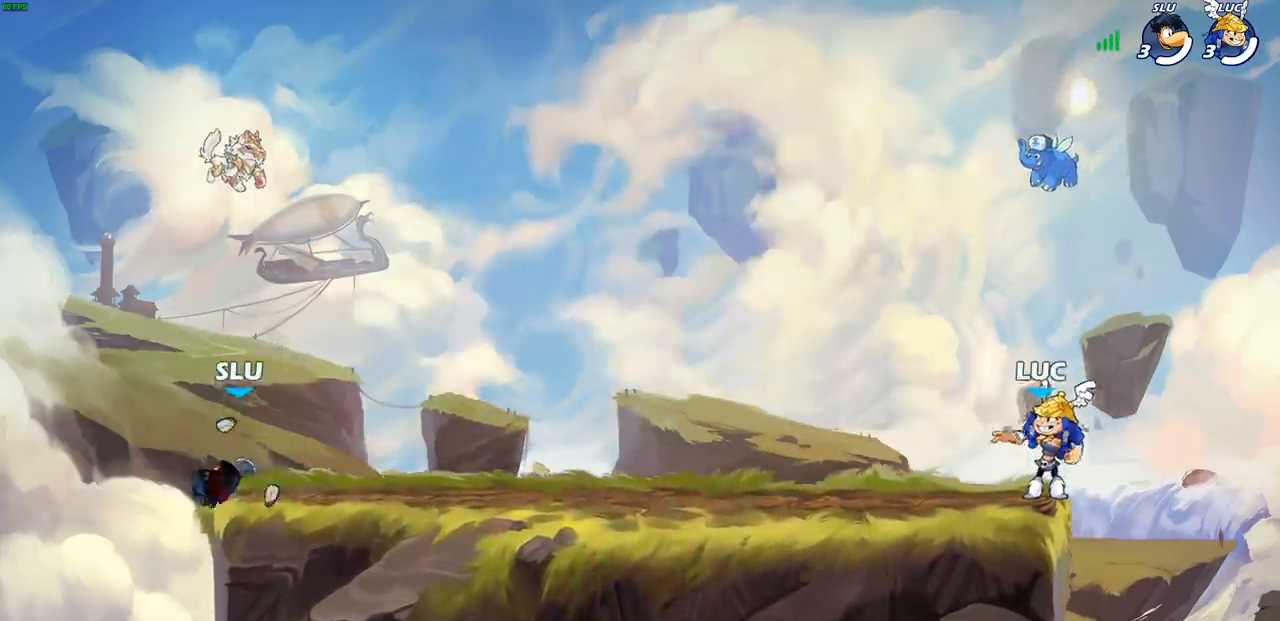
{"buttons": [], "left_stick": "center", "right_stick": "center", "events": []}
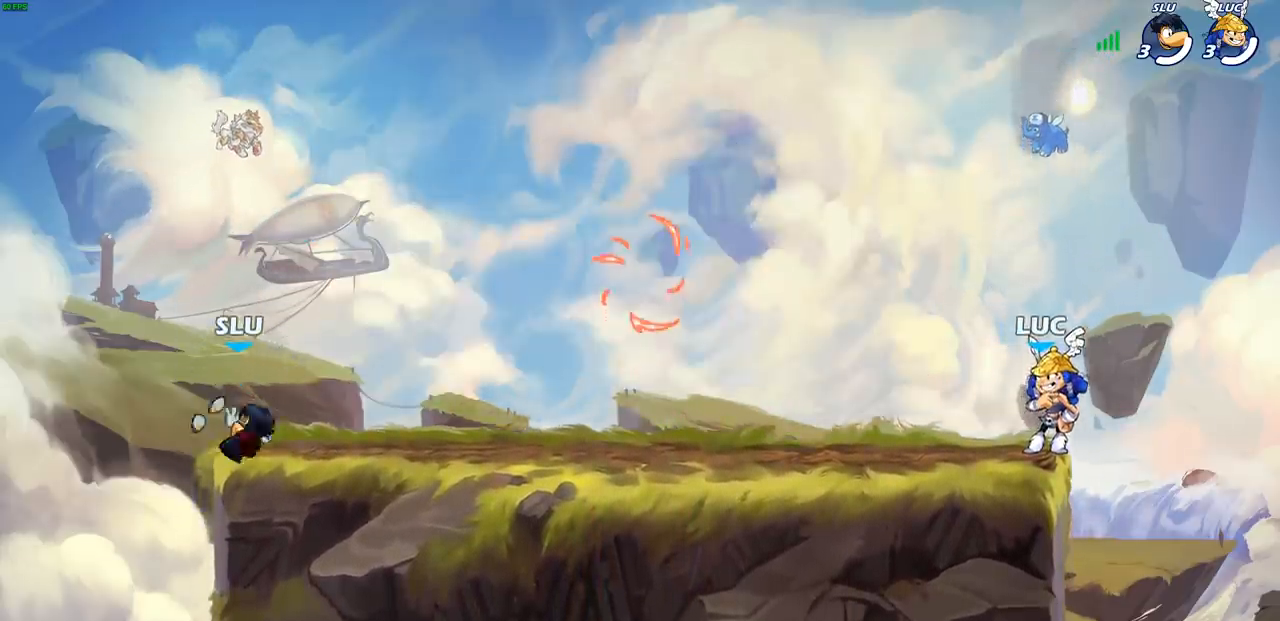
{"buttons": ["CROSS", "R2"], "left_stick": "left", "right_stick": "center", "events": [[267, "left_stick", "up-left"], [350, "left_stick", "left"], [383, "R2", "down"], [417, "CROSS", "down"]]}
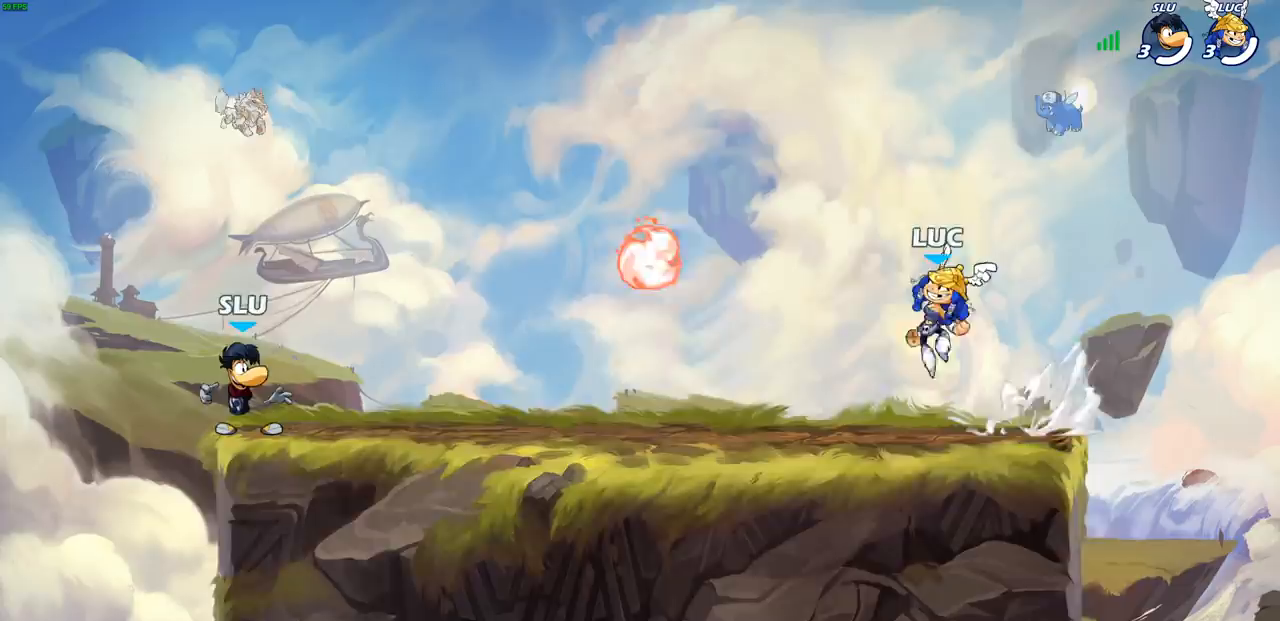
{"buttons": ["CROSS", "R2"], "left_stick": "right", "right_stick": "center", "events": [[33, "CROSS", "up"], [50, "R2", "up"], [83, "left_stick", "down-left"], [283, "R1", "down"], [350, "left_stick", "down-right"], [400, "R1", "up"], [400, "left_stick", "right"], [467, "R2", "down"], [500, "CROSS", "down"]]}
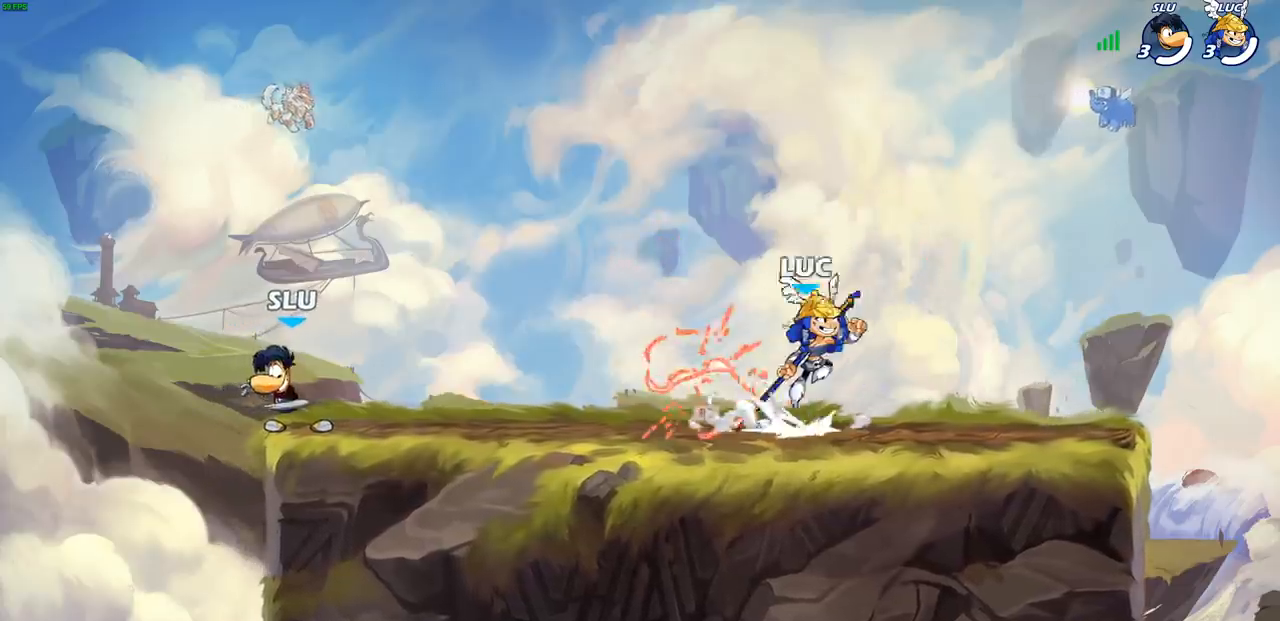
{"buttons": ["CROSS", "R2"], "left_stick": "left", "right_stick": "center", "events": [[117, "CROSS", "up"], [117, "R2", "up"], [183, "left_stick", "down-left"], [383, "left_stick", "left"], [450, "R2", "down"], [483, "CROSS", "down"]]}
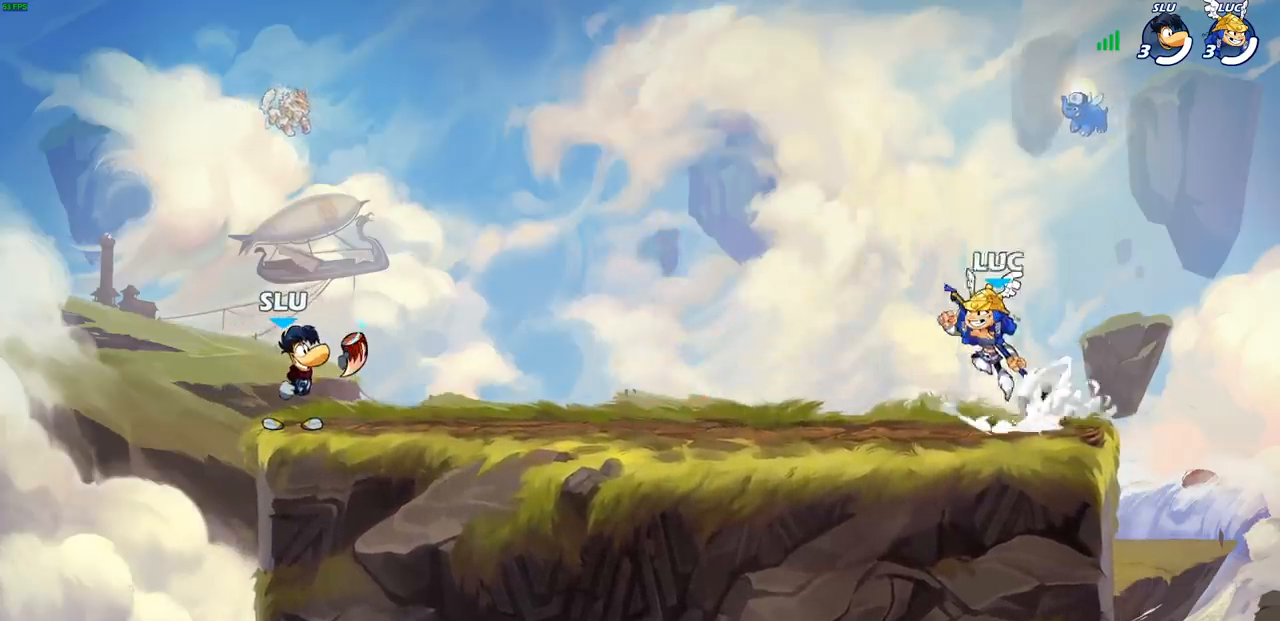
{"buttons": ["CROSS", "R2"], "left_stick": "right", "right_stick": "center", "events": [[100, "CROSS", "up"], [100, "R2", "up"], [150, "left_stick", "down-left"], [283, "left_stick", "down-right"], [333, "left_stick", "right"], [467, "R2", "down"], [483, "CROSS", "down"]]}
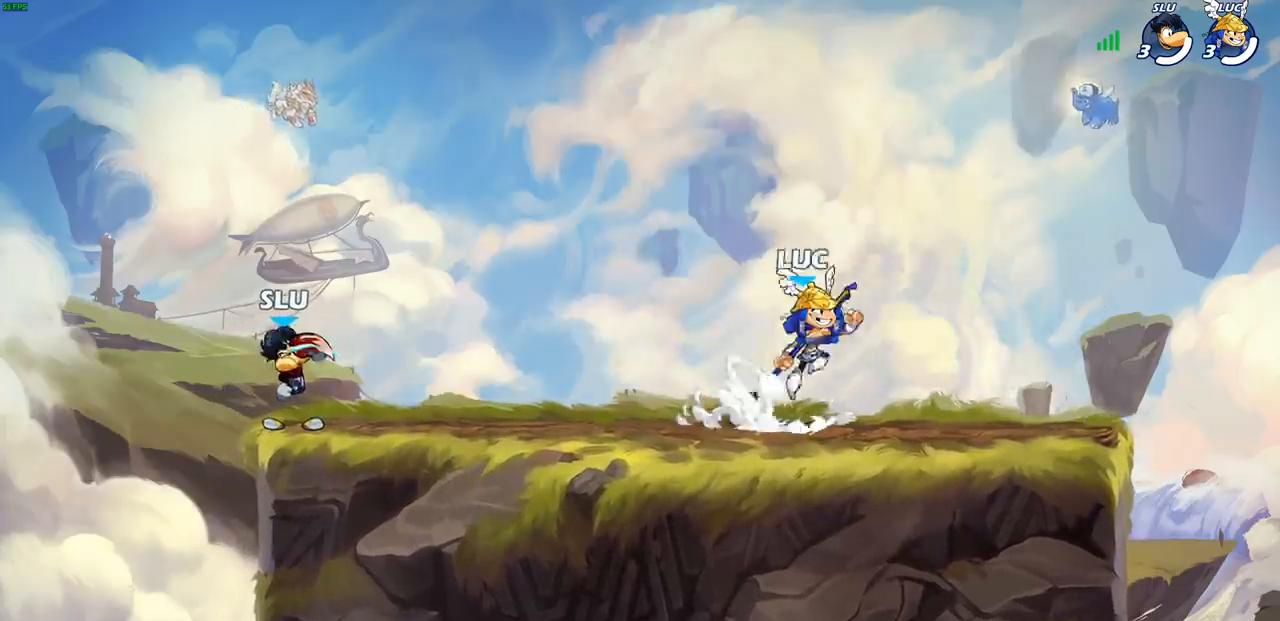
{"buttons": ["CROSS", "R2"], "left_stick": "left", "right_stick": "center", "events": [[83, "CROSS", "up"], [83, "R2", "up"], [150, "left_stick", "down-left"], [300, "left_stick", "left"], [400, "R2", "down"], [433, "CROSS", "down"]]}
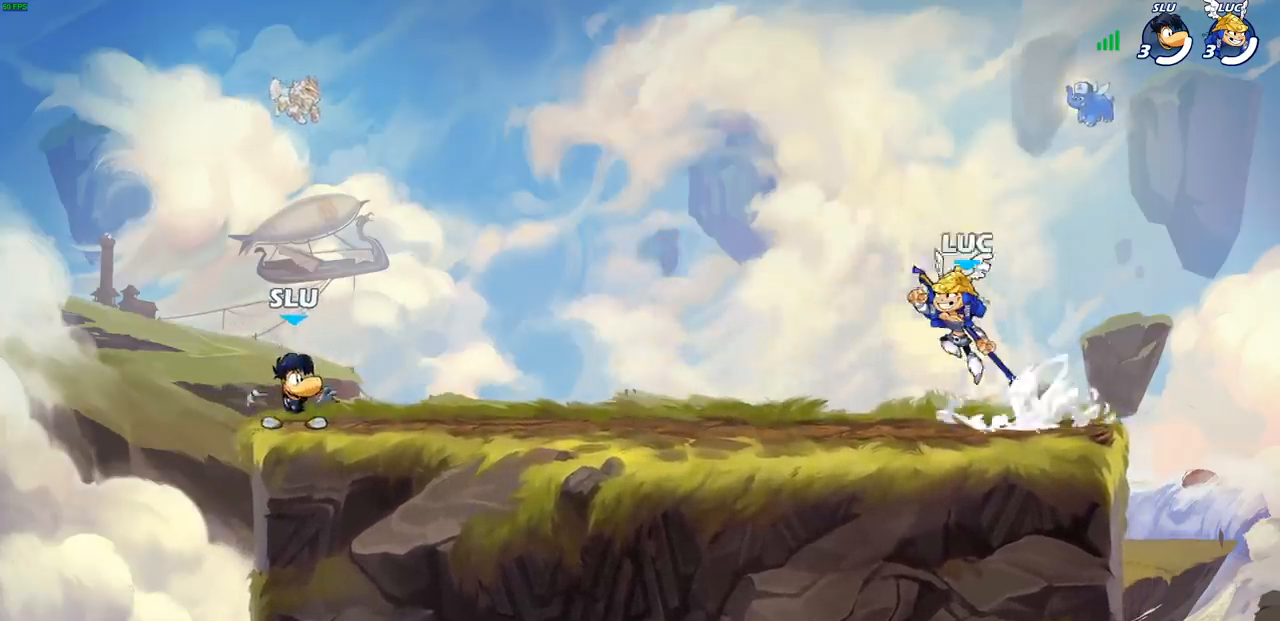
{"buttons": ["R2"], "left_stick": "up-left", "right_stick": "center", "events": [[17, "CROSS", "up"], [33, "R2", "up"], [100, "left_stick", "down-left"], [333, "left_stick", "left"], [400, "R2", "down"], [433, "CROSS", "down"], [450, "left_stick", "up-left"], [500, "CROSS", "up"]]}
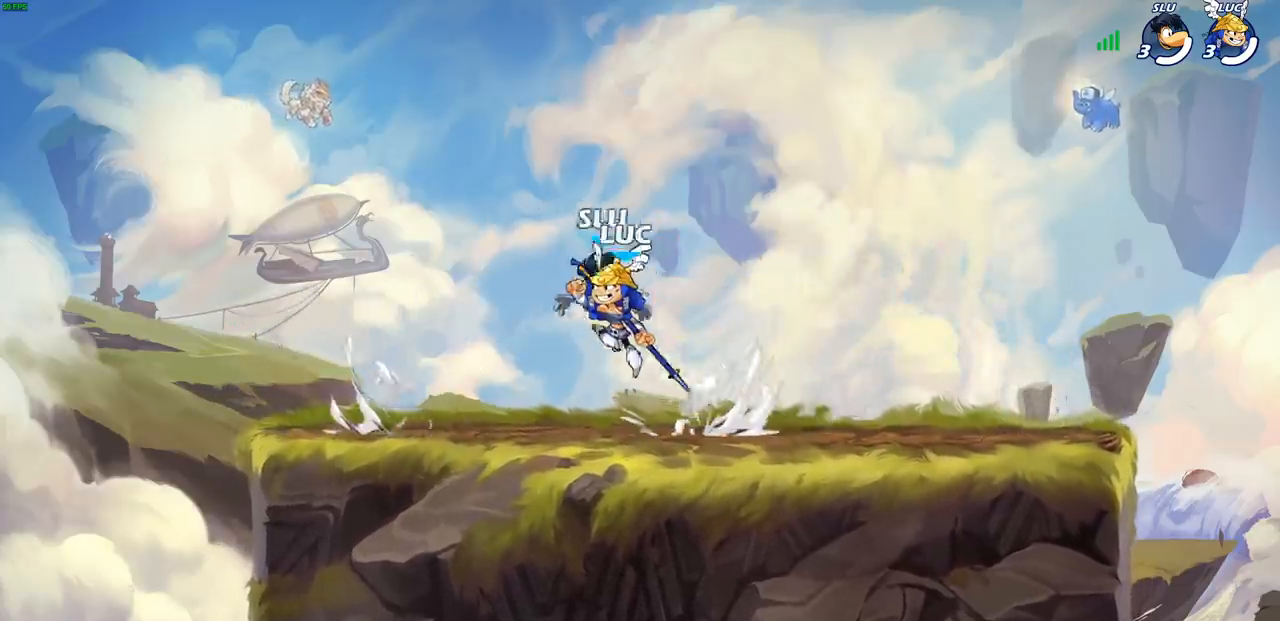
{"buttons": [], "left_stick": "right", "right_stick": "center", "events": [[17, "R2", "up"], [133, "left_stick", "left"], [283, "left_stick", "down"], [417, "left_stick", "right"]]}
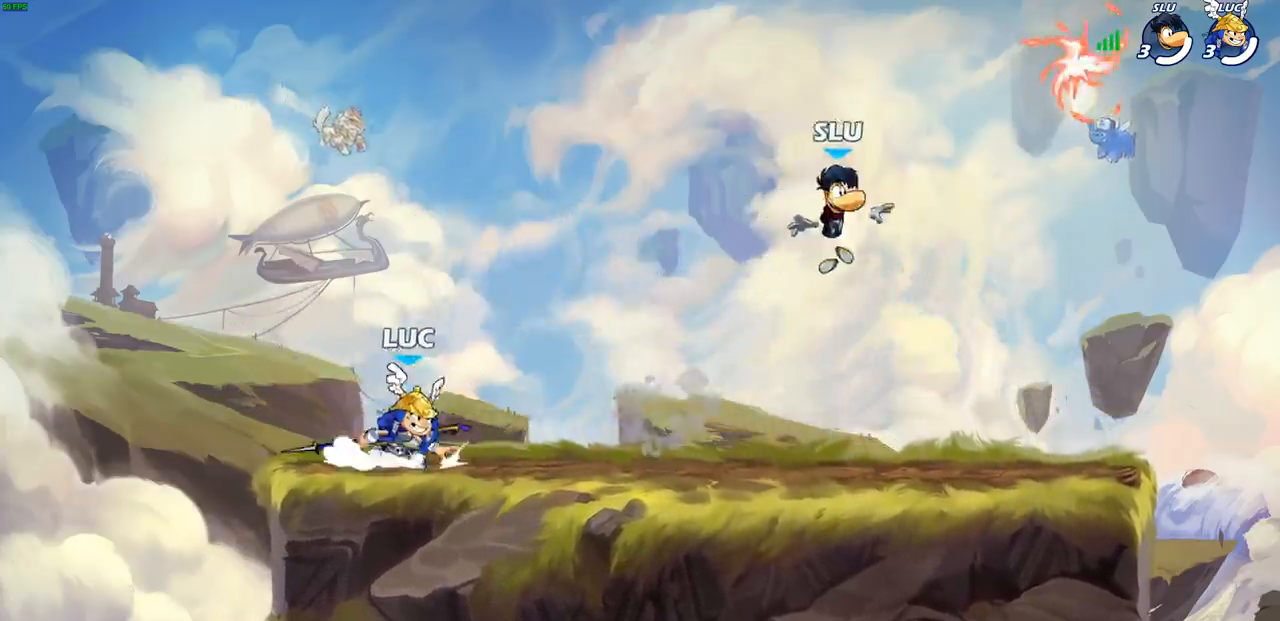
{"buttons": ["R2"], "left_stick": "left", "right_stick": "center", "events": [[33, "R2", "down"], [50, "CROSS", "down"], [150, "CROSS", "up"], [167, "R2", "up"], [233, "left_stick", "down"], [350, "left_stick", "left"], [450, "R2", "down"]]}
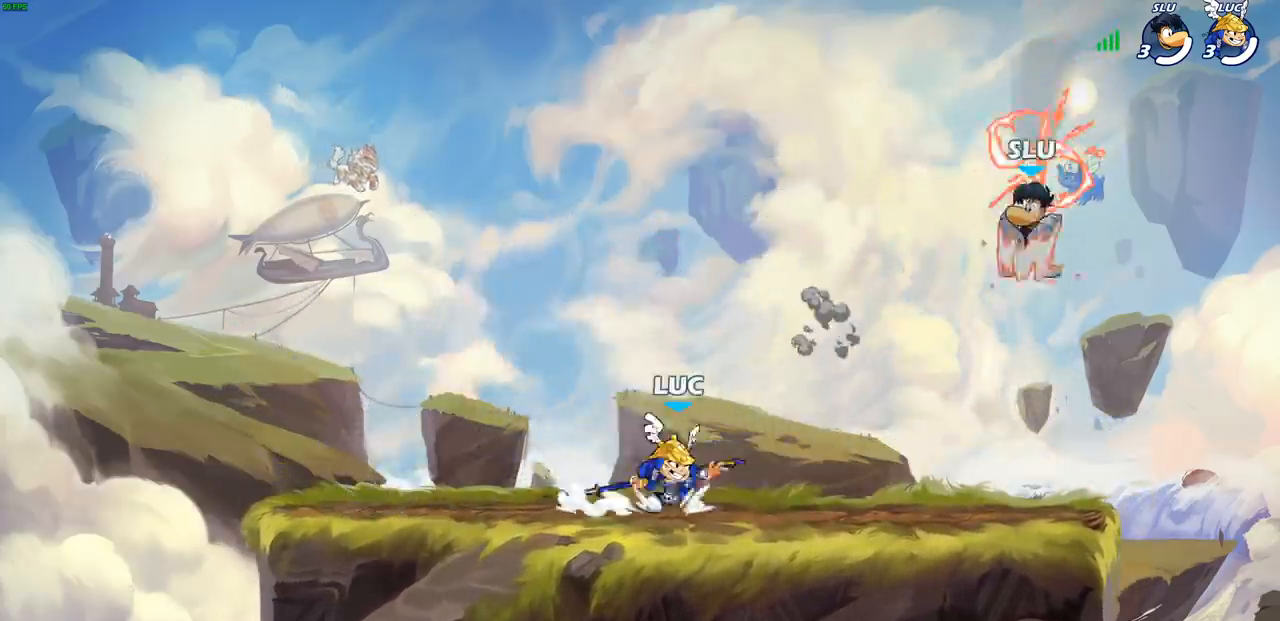
{"buttons": [], "left_stick": "up-left", "right_stick": "center", "events": [[67, "R2", "up"], [117, "left_stick", "up-right"], [183, "R2", "down"], [300, "R2", "up"], [300, "left_stick", "up-left"], [383, "R2", "down"], [500, "R2", "up"]]}
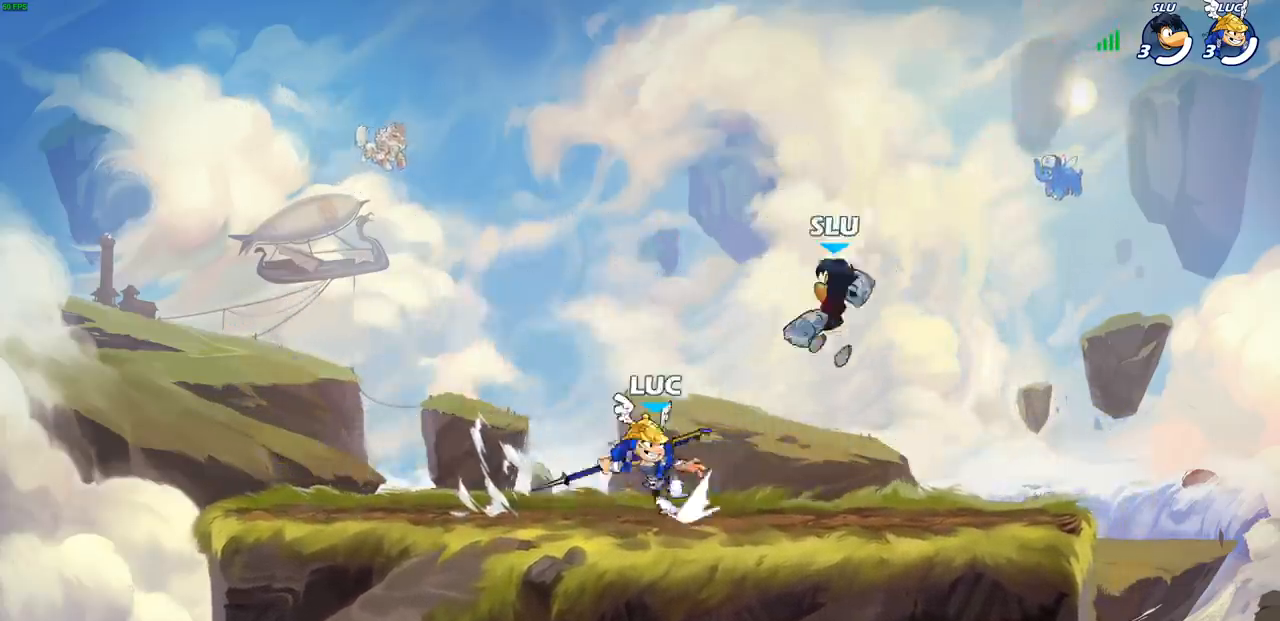
{"buttons": [], "left_stick": "center", "right_stick": "center", "events": [[150, "left_stick", "center"], [333, "left_stick", "right"], [350, "SQUARE", "down"], [400, "left_stick", "center"], [433, "SQUARE", "up"]]}
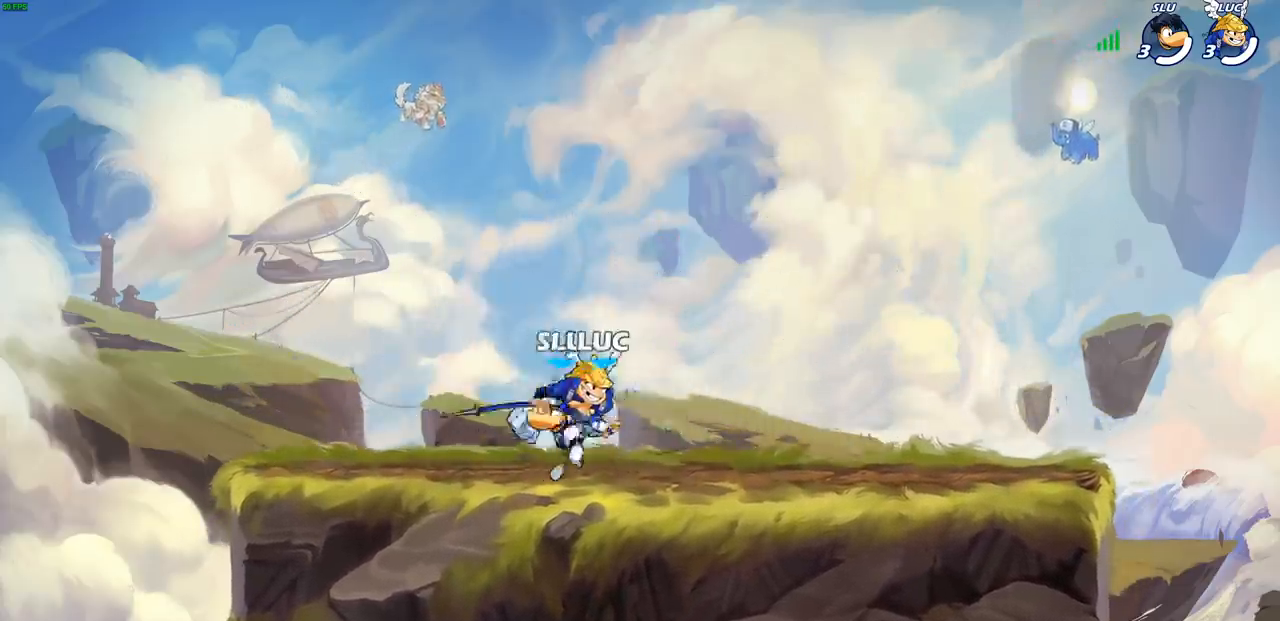
{"buttons": [], "left_stick": "right", "right_stick": "center", "events": [[450, "left_stick", "right"]]}
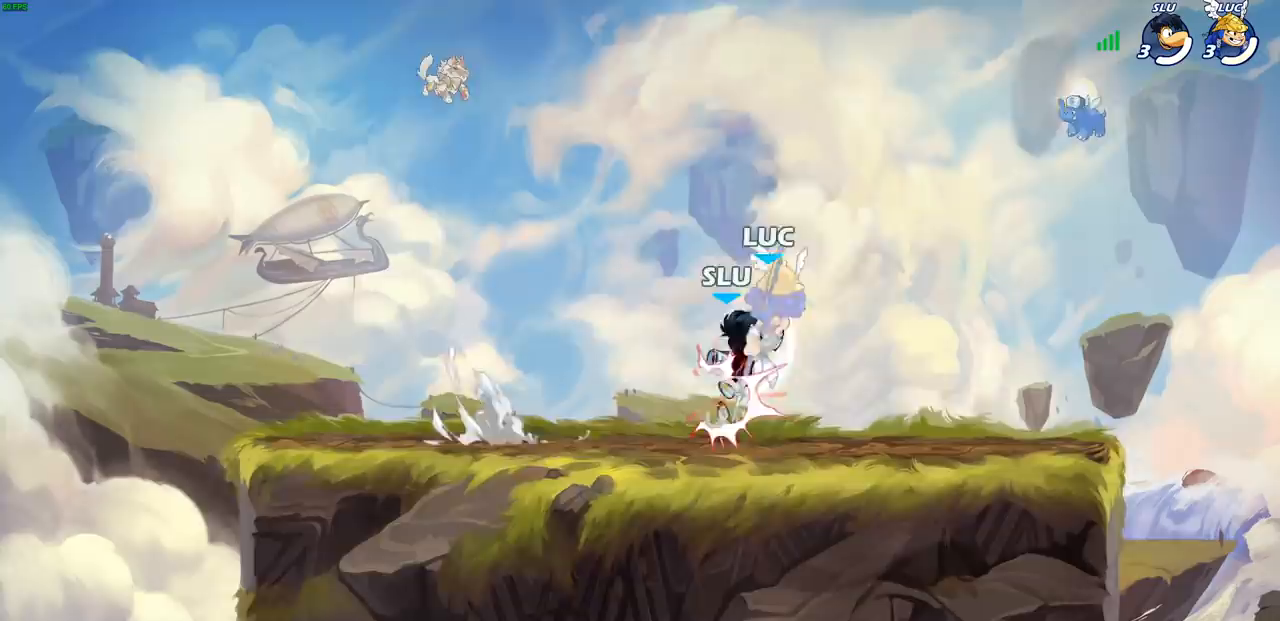
{"buttons": ["R2"], "left_stick": "down-left", "right_stick": "center", "events": [[117, "CROSS", "down"], [117, "left_stick", "up-left"], [183, "CROSS", "up"], [233, "left_stick", "left"], [367, "R2", "down"], [367, "left_stick", "down-left"]]}
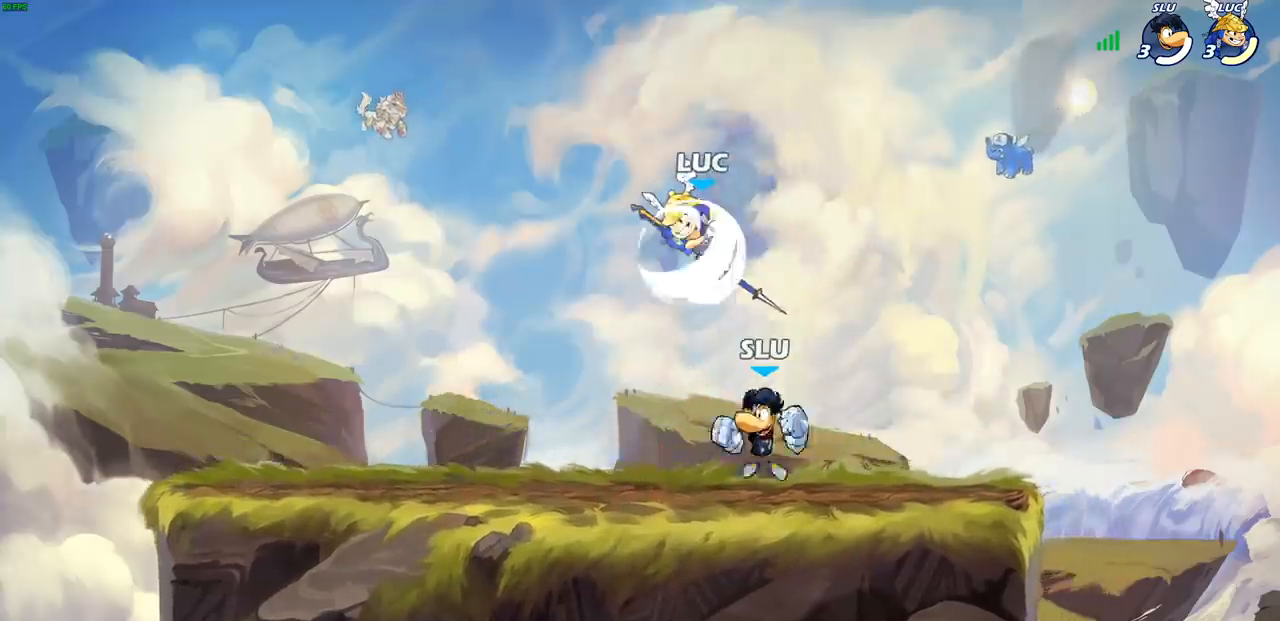
{"buttons": [], "left_stick": "center", "right_stick": "center", "events": [[33, "left_stick", "down-right"], [100, "R2", "up"], [133, "left_stick", "center"], [150, "CIRCLE", "down"], [233, "CIRCLE", "up"]]}
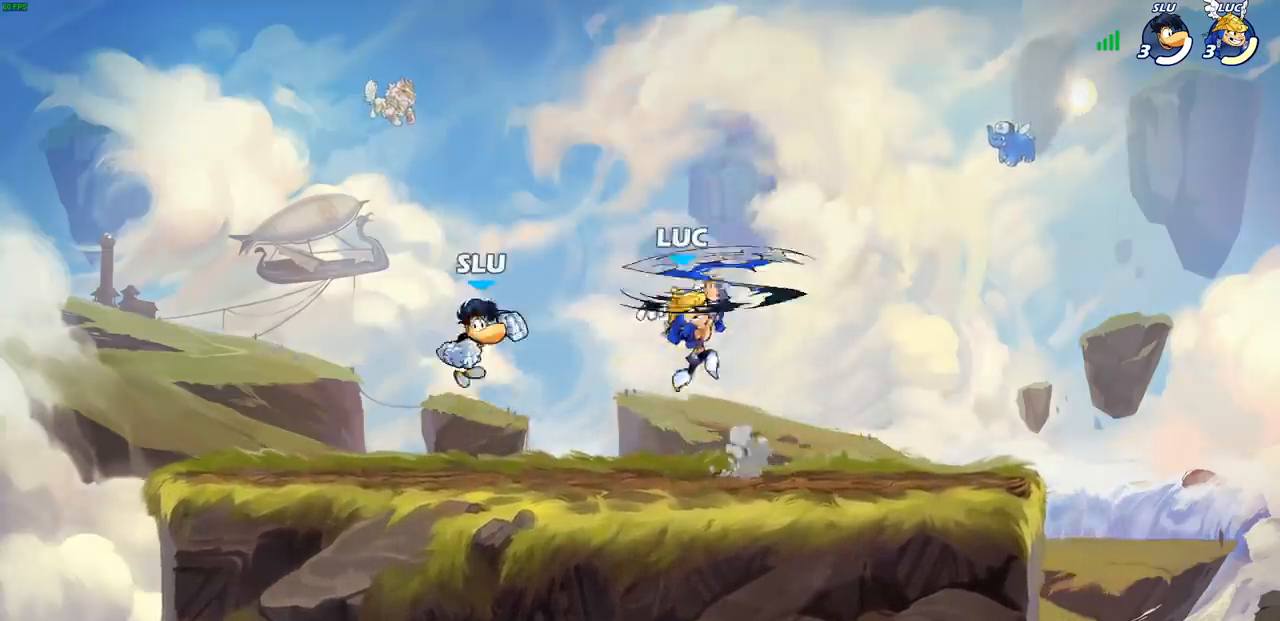
{"buttons": [], "left_stick": "down-left", "right_stick": "center", "events": [[17, "left_stick", "up-right"], [250, "left_stick", "up-left"], [300, "left_stick", "left"], [450, "left_stick", "down-left"]]}
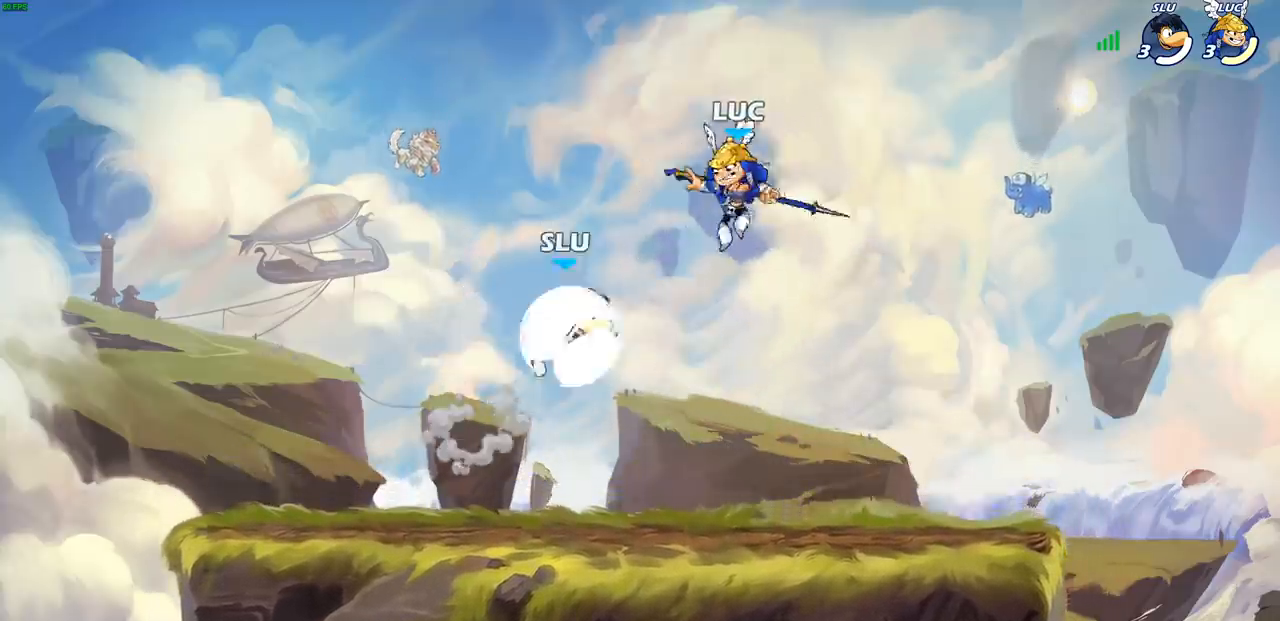
{"buttons": [], "left_stick": "right", "right_stick": "center", "events": [[17, "SQUARE", "down"], [100, "SQUARE", "up"], [400, "left_stick", "right"]]}
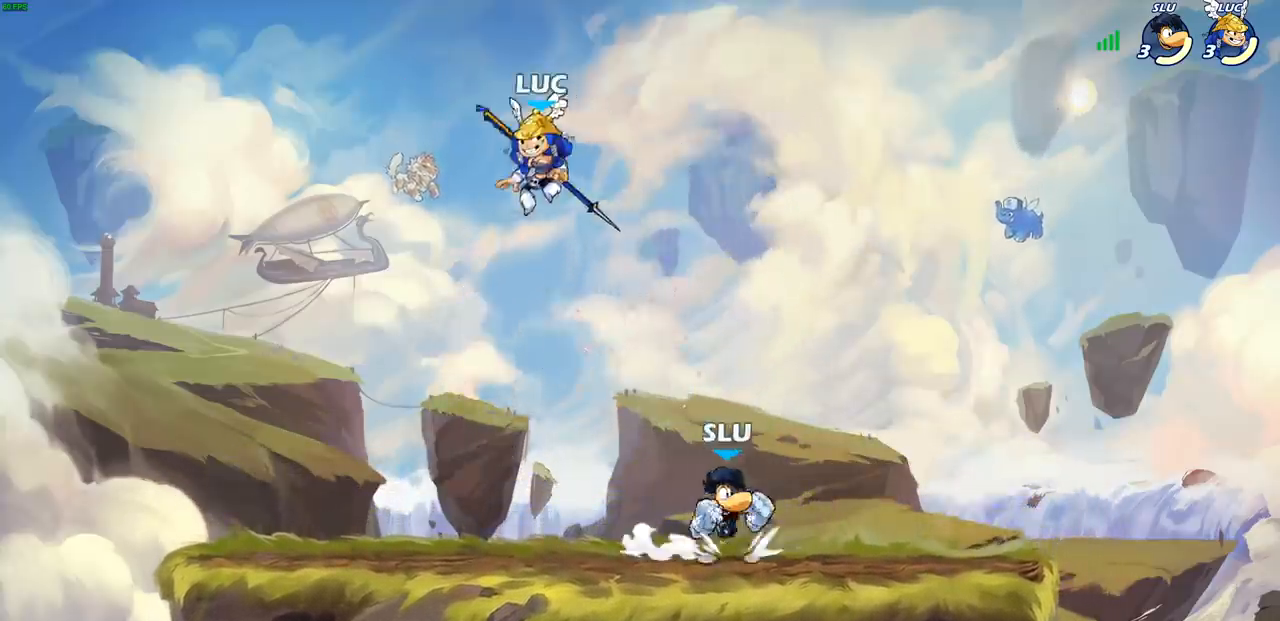
{"buttons": [], "left_stick": "right", "right_stick": "center", "events": [[67, "left_stick", "down-left"], [500, "left_stick", "right"]]}
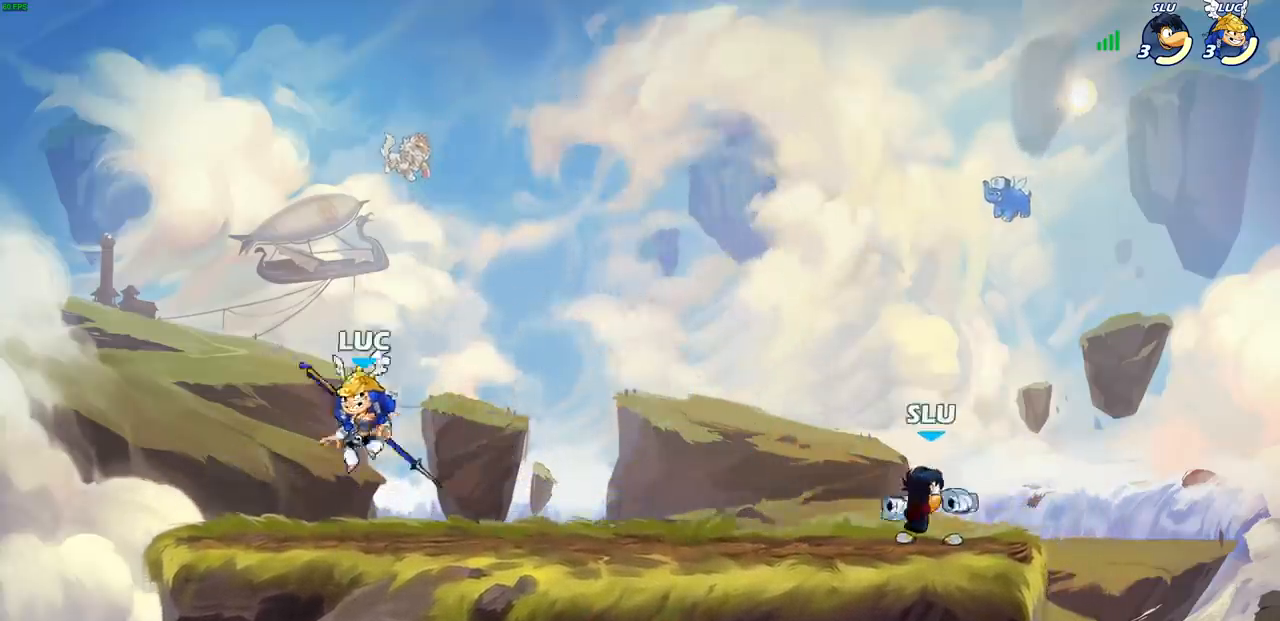
{"buttons": [], "left_stick": "center", "right_stick": "center", "events": [[167, "R2", "down"], [233, "SQUARE", "down"], [233, "left_stick", "down"], [300, "R2", "up"], [333, "SQUARE", "up"], [350, "left_stick", "center"]]}
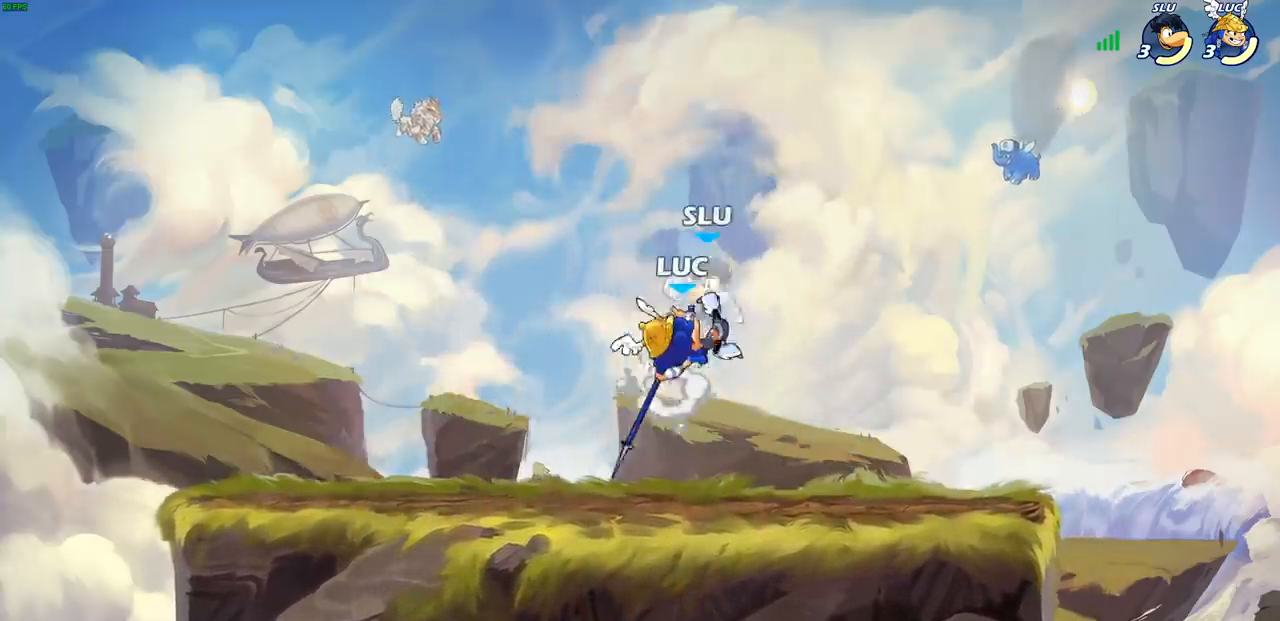
{"buttons": ["R2"], "left_stick": "center", "right_stick": "center", "events": [[500, "R2", "down"]]}
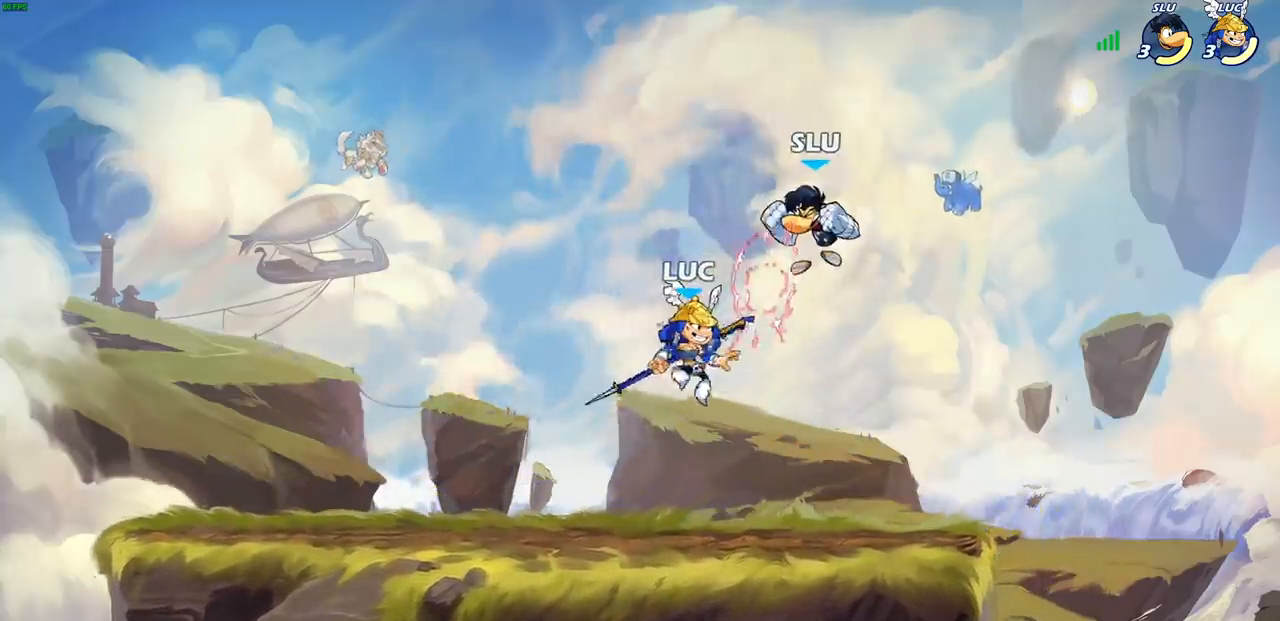
{"buttons": [], "left_stick": "center", "right_stick": "center", "events": [[50, "left_stick", "down"], [83, "SQUARE", "down"], [150, "R2", "up"], [150, "SQUARE", "up"], [167, "left_stick", "center"]]}
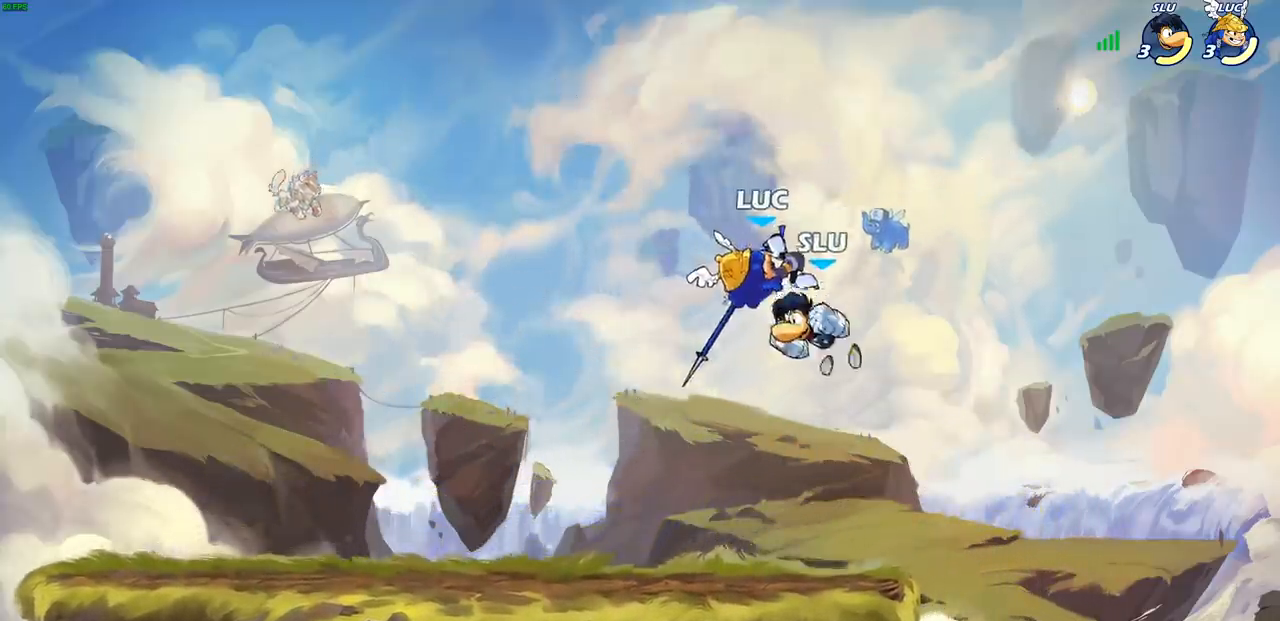
{"buttons": [], "left_stick": "center", "right_stick": "center", "events": [[200, "SQUARE", "down"], [283, "SQUARE", "up"]]}
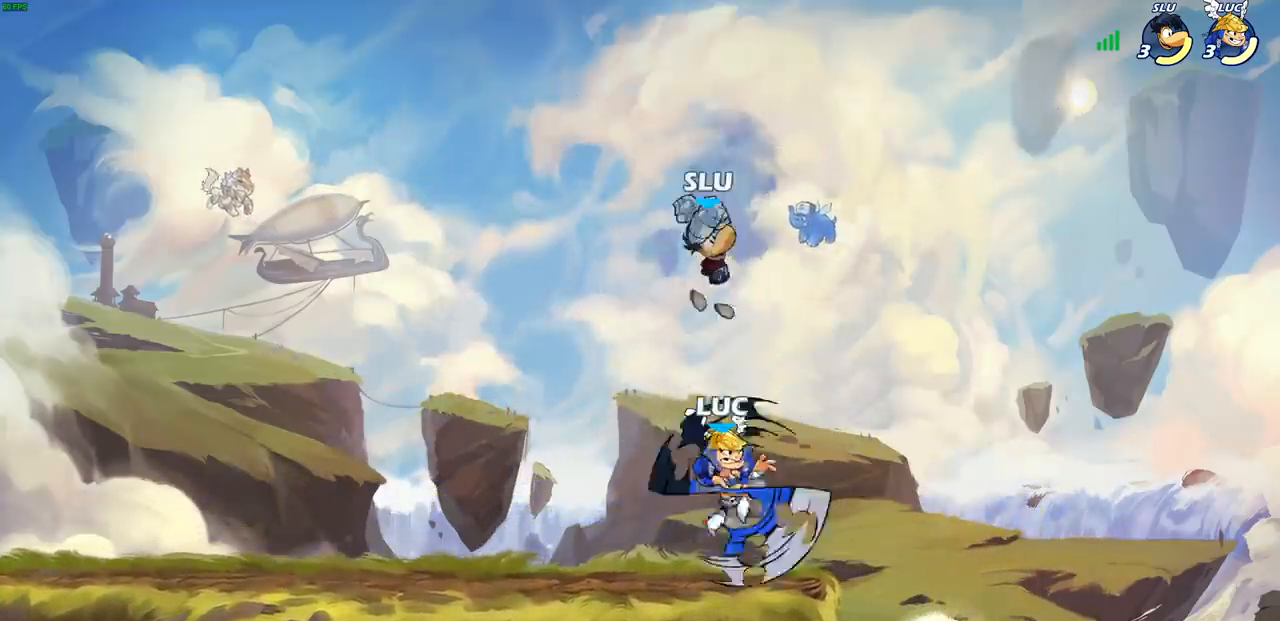
{"buttons": [], "left_stick": "up-right", "right_stick": "center", "events": [[200, "left_stick", "up-right"]]}
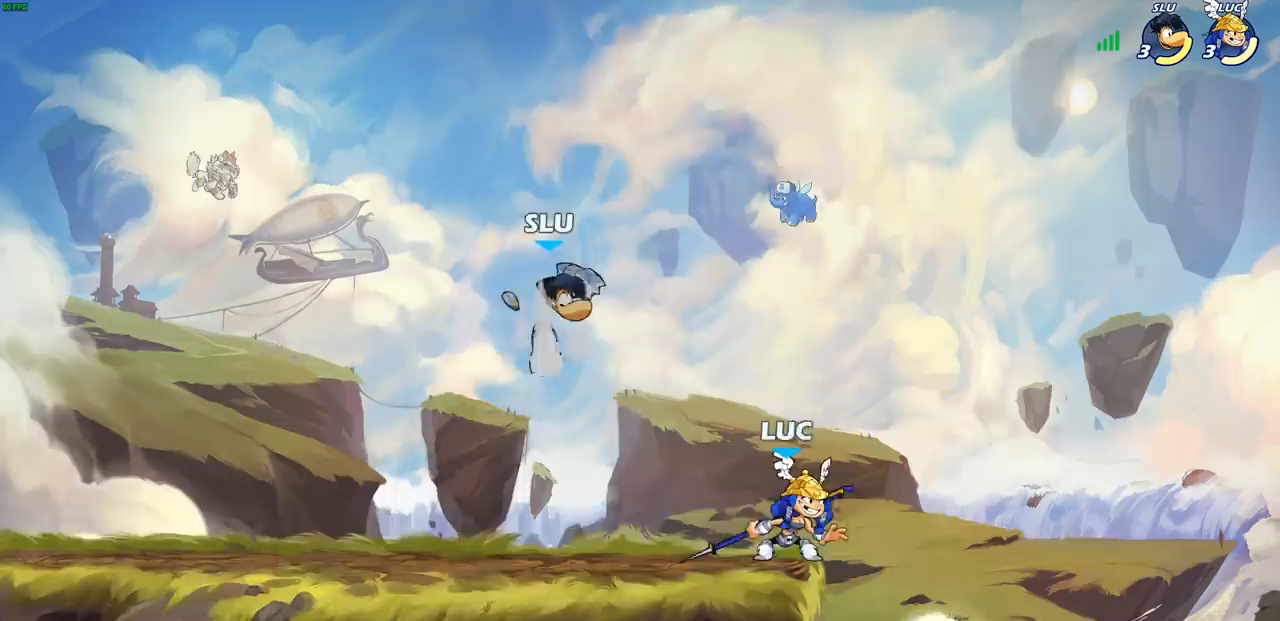
{"buttons": [], "left_stick": "center", "right_stick": "center", "events": [[33, "left_stick", "left"], [267, "SQUARE", "down"], [350, "SQUARE", "up"], [367, "left_stick", "center"]]}
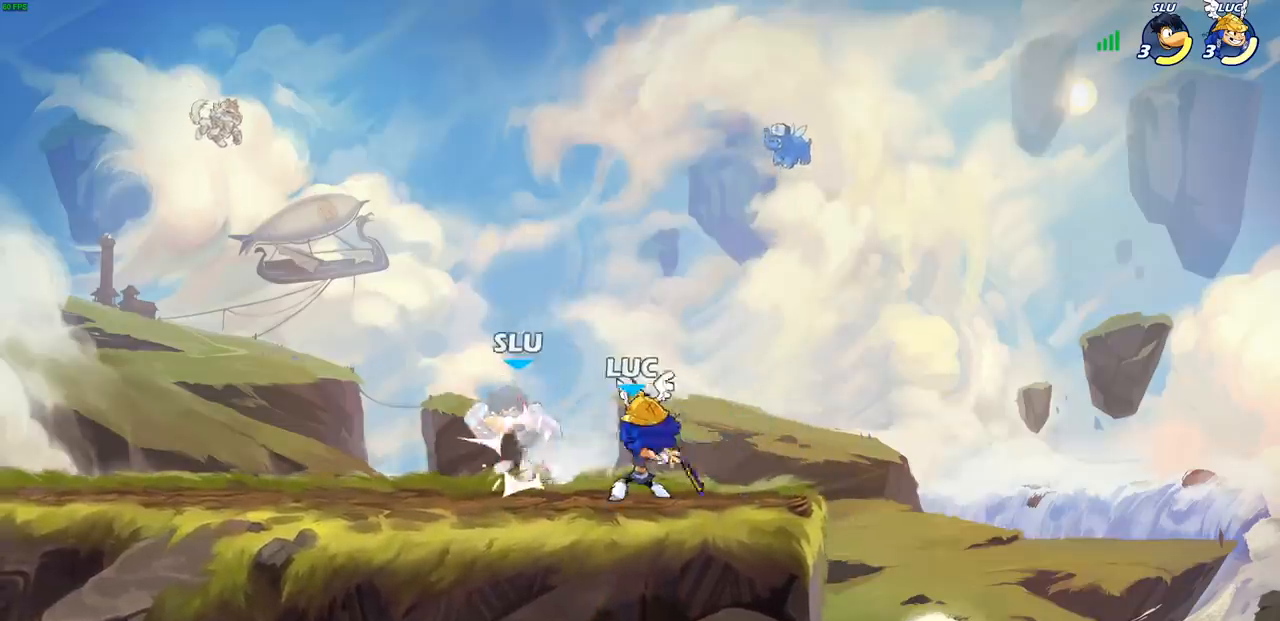
{"buttons": [], "left_stick": "center", "right_stick": "center", "events": [[383, "CIRCLE", "down"], [450, "CIRCLE", "up"]]}
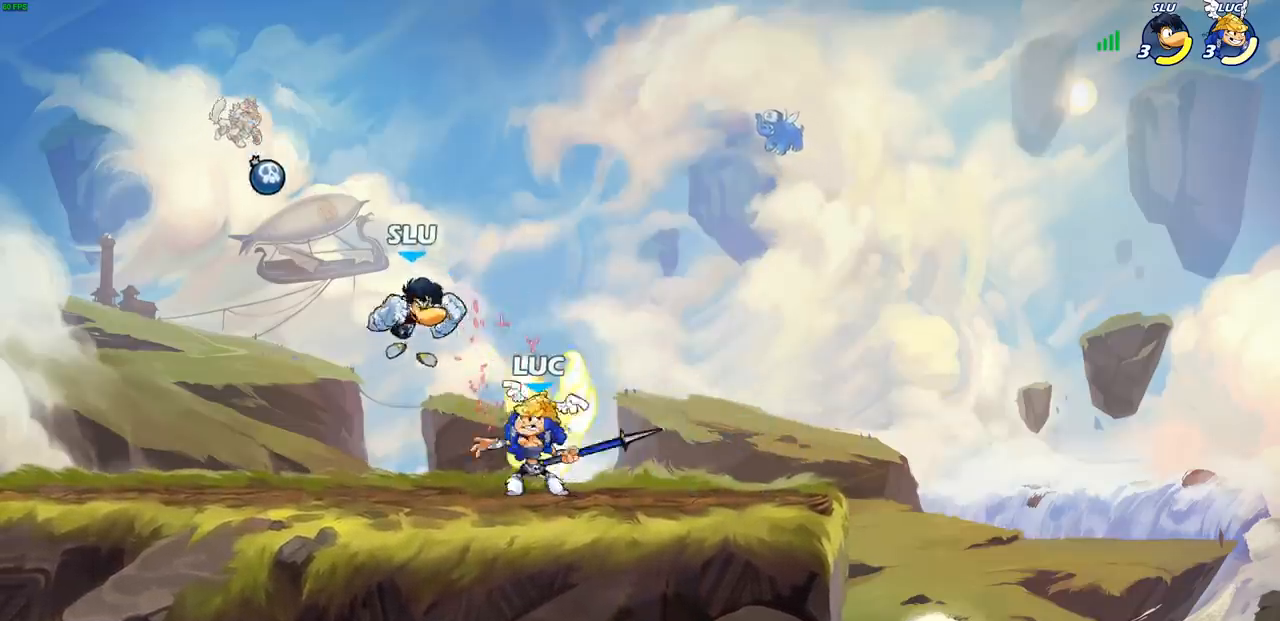
{"buttons": [], "left_stick": "right", "right_stick": "center", "events": [[483, "left_stick", "right"]]}